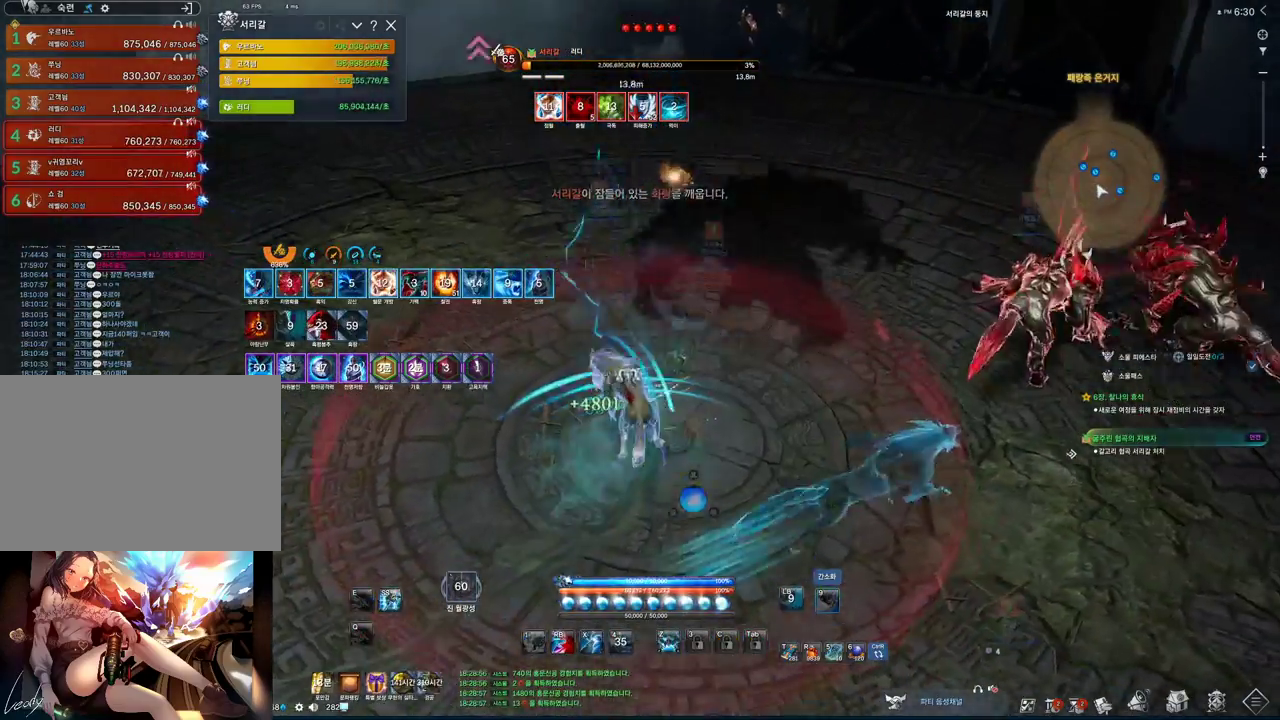
Gameplay with keyboard and mouse; each line is a JSON object with the keys and mouse buttons held at the frame after it. "events" lists presses ("down") and releases ("up") of "1", "2", "3", "4", "5", "a", "alt", "c", "ctrl", "d", "e", "f", "m", "q", "r", "s", "shift", "space", "t", "tab", "tilde", "v", "w", "x", "z", "mouse_left", "mouse_wheel", "mouse_right", "mouse_mb4" and "mouse_mb5" between this image and that frame as [ms after this image, input, new state], when the widget could be followed in between. "mouse_left", "mouse_wheel", "mouse_right", "mouse_mb4", "mouse_mb5" = the "left", "wheel", "right", "mb4", "mb5" buttons of the "mouse" list. No other keys are recorded. "wheel" means that the mouse wheel is clicked or scrolled. Not read: mouse_move.
{"keys": [], "mouse": [], "events": [[133, "space", "up"], [467, "2", "up"]]}
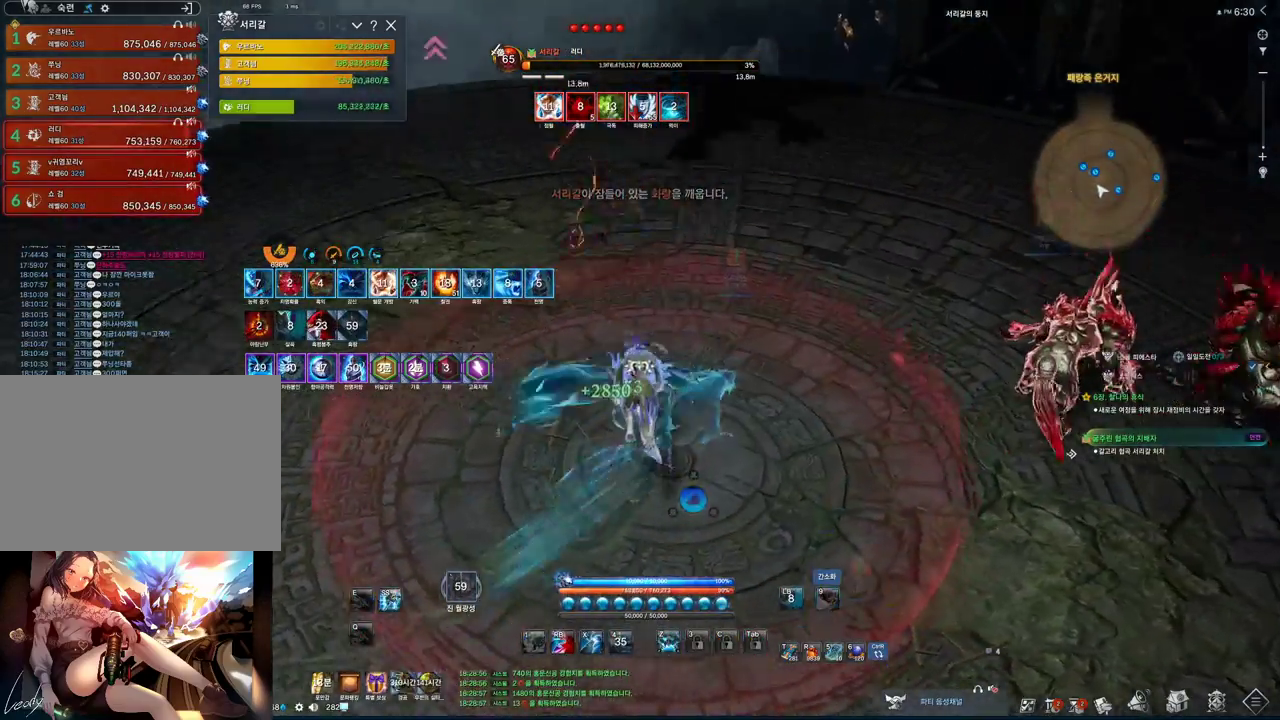
{"keys": ["w"], "mouse": [], "events": [[100, "w", "down"], [333, "space", "down"], [467, "space", "up"]]}
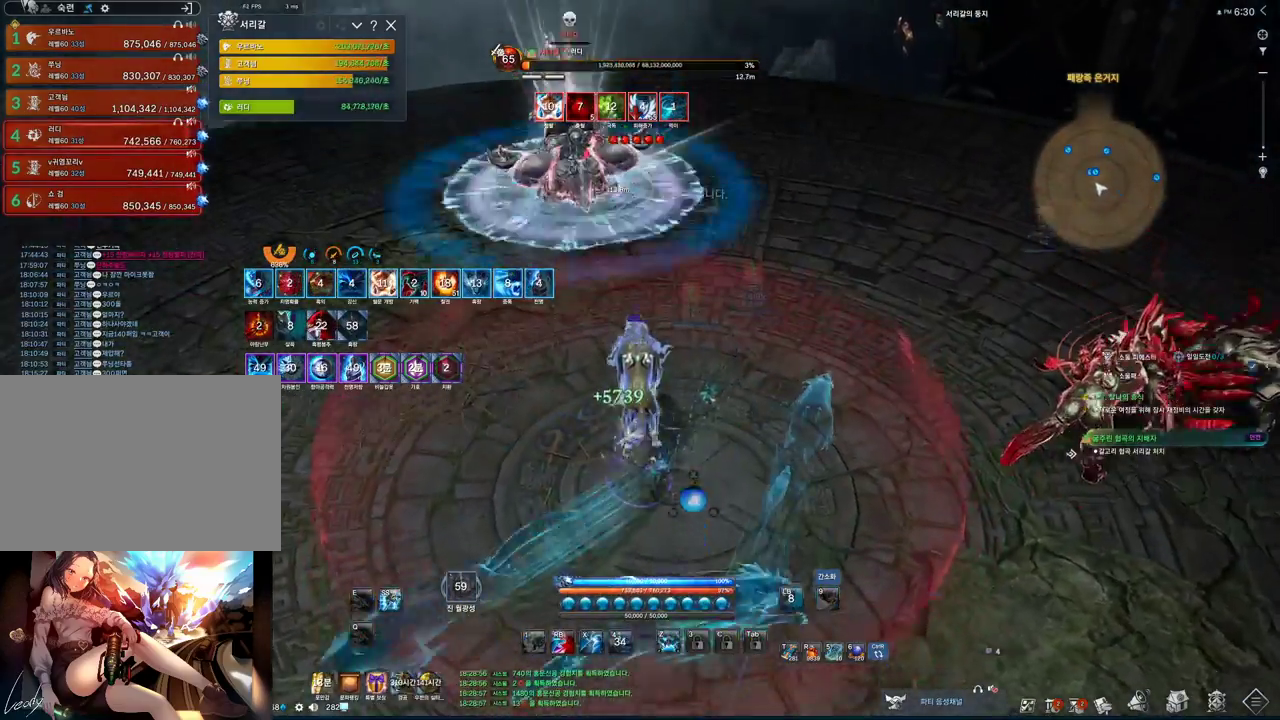
{"keys": ["2", "w"], "mouse": [], "events": [[133, "mouse_right", "down"], [200, "mouse_right", "up"], [267, "mouse_right", "down"], [367, "mouse_right", "up"], [500, "2", "down"]]}
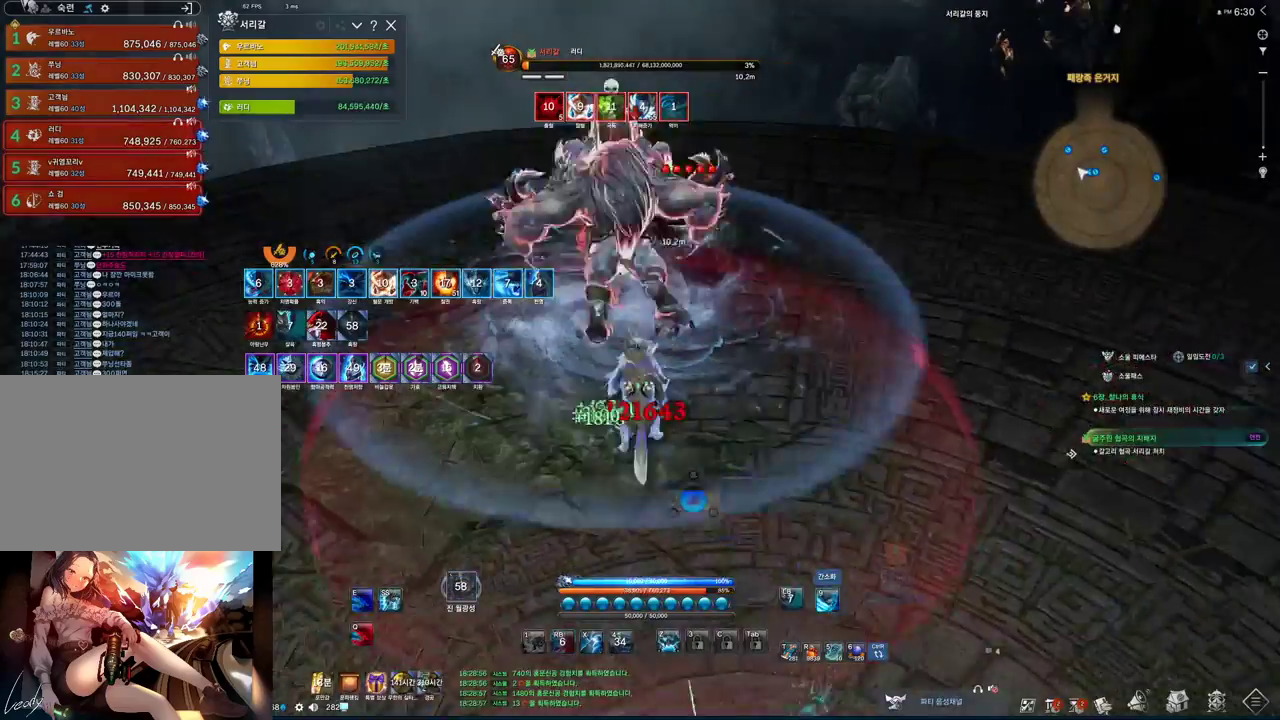
{"keys": ["2", "space"], "mouse": [], "events": [[100, "w", "up"], [467, "space", "down"]]}
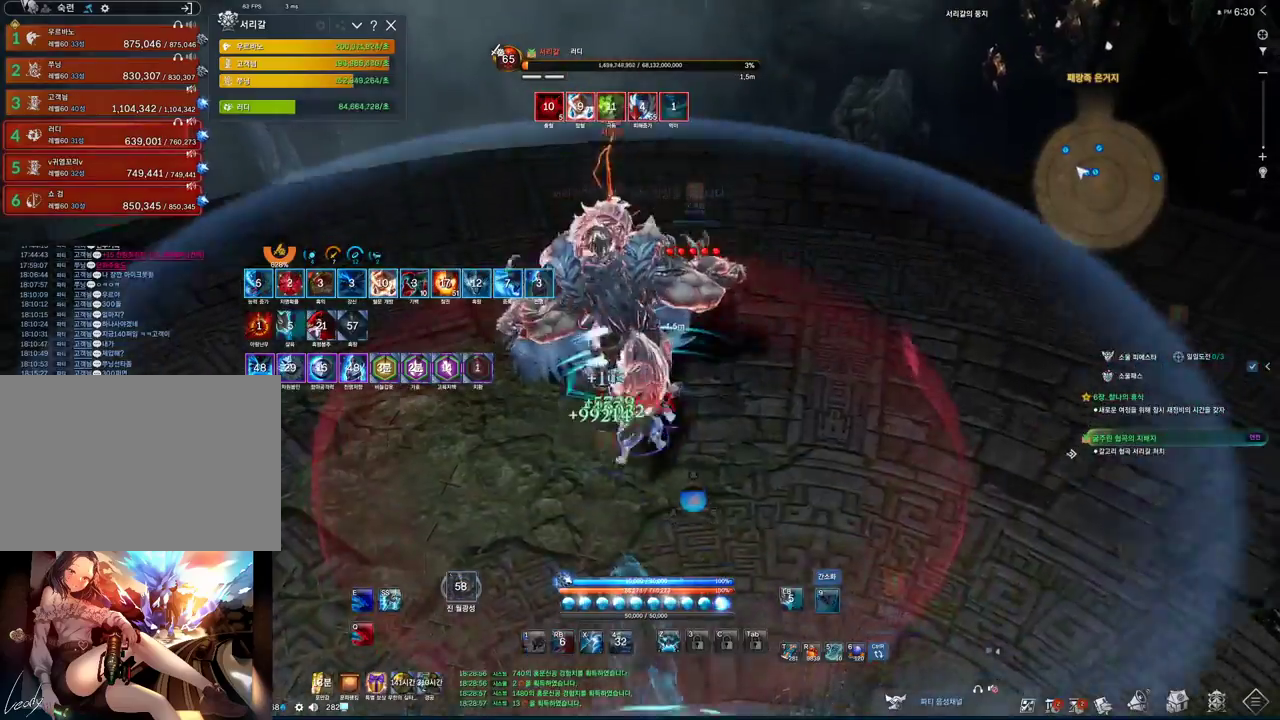
{"keys": ["2"], "mouse": ["left"], "events": [[100, "2", "up"], [167, "space", "up"], [367, "2", "down"], [433, "mouse_left", "down"]]}
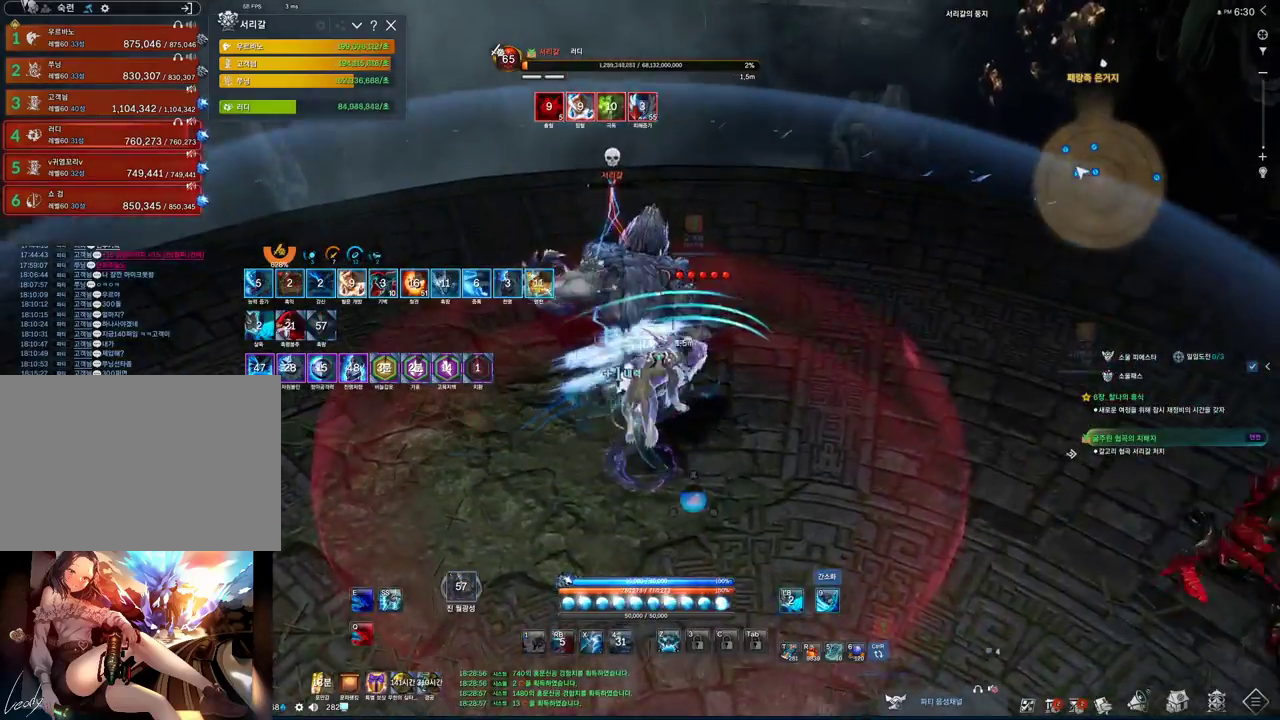
{"keys": ["2", "d"], "mouse": [], "events": [[133, "mouse_left", "up"], [400, "d", "down"]]}
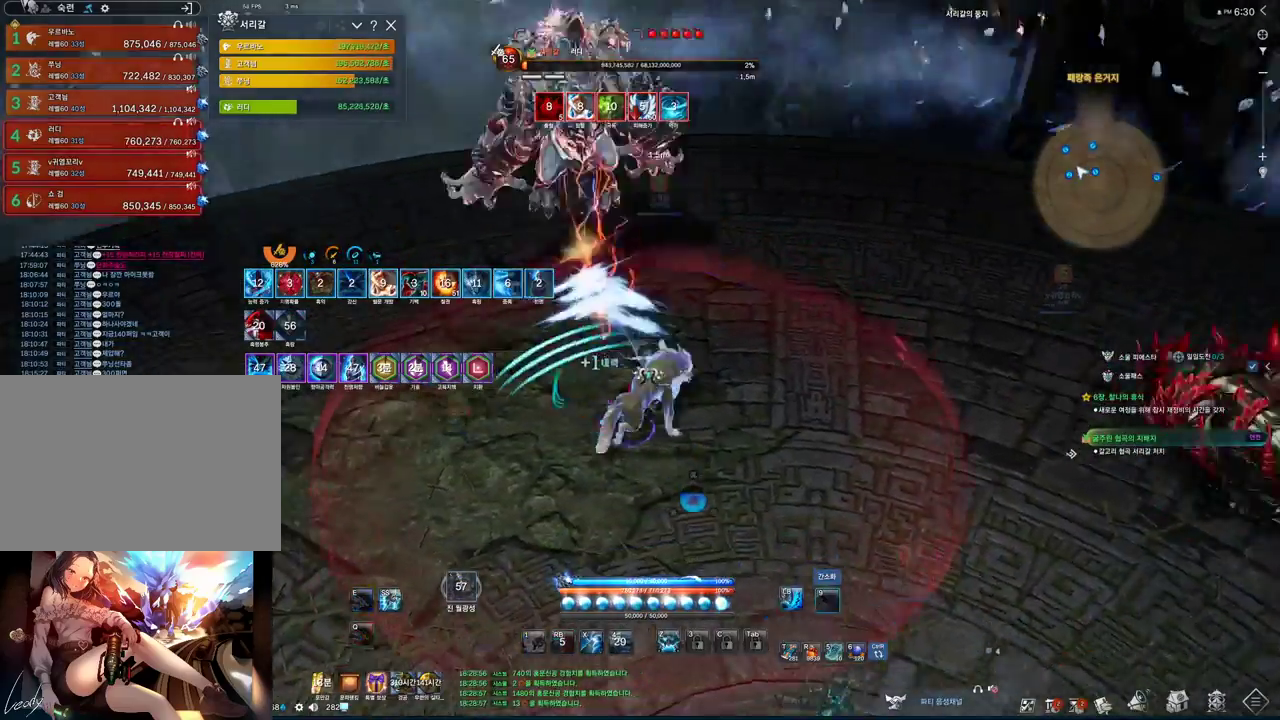
{"keys": ["d", "w"], "mouse": [], "events": [[233, "space", "down"], [267, "2", "up"], [467, "space", "up"], [500, "w", "down"]]}
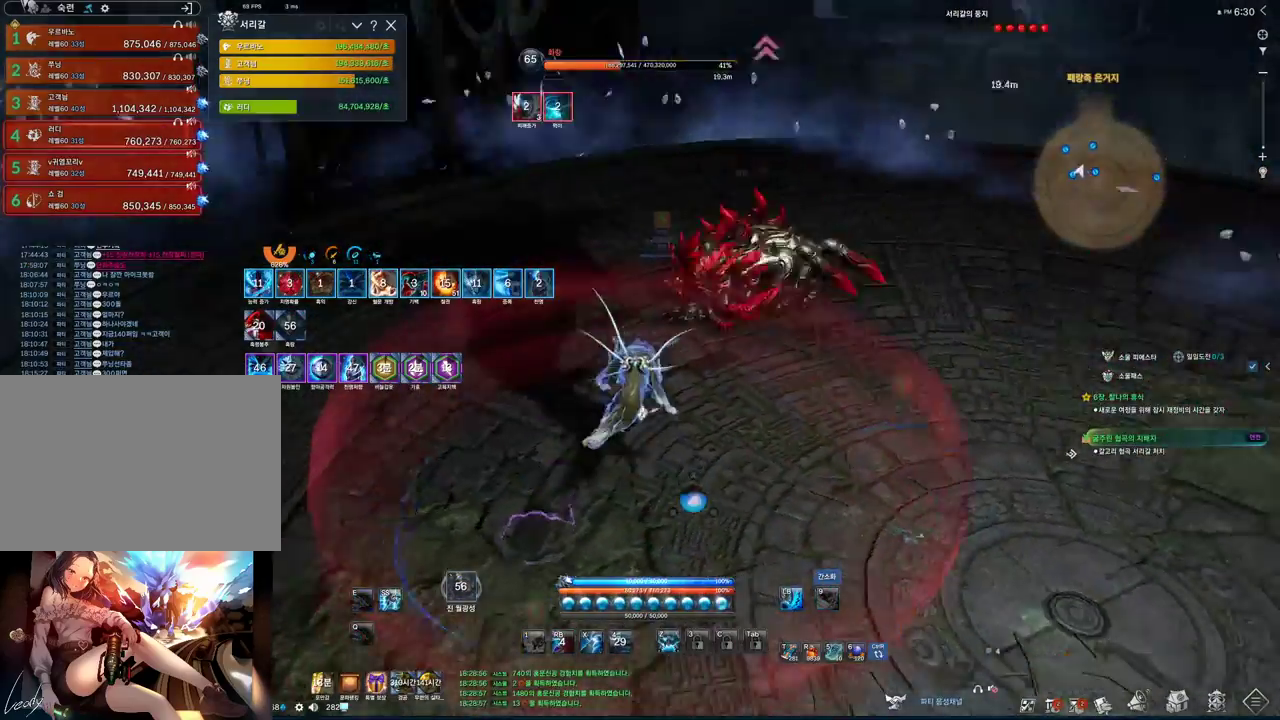
{"keys": ["d", "w"], "mouse": [], "events": []}
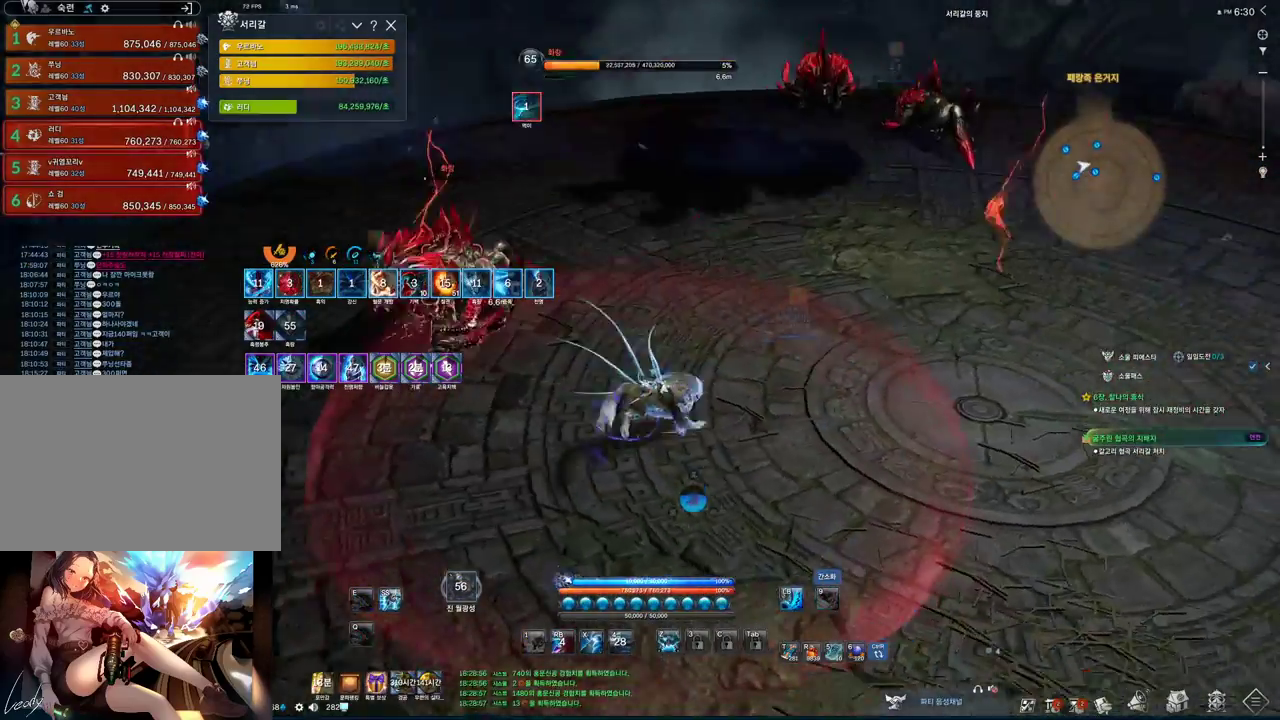
{"keys": ["d"], "mouse": [], "events": [[100, "d", "up"], [100, "space", "down"], [267, "d", "down"], [300, "space", "up"], [400, "w", "up"]]}
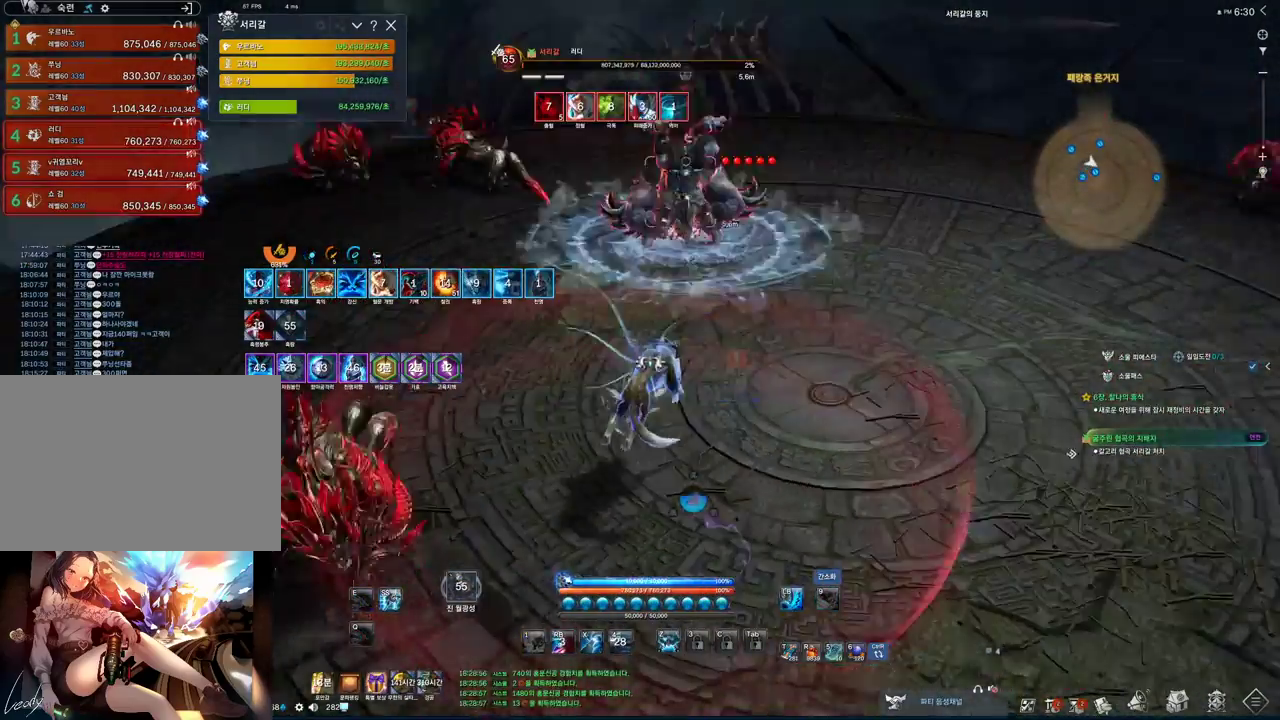
{"keys": ["2", "w"], "mouse": [], "events": [[33, "w", "down"], [100, "d", "up"], [133, "mouse_right", "down"], [400, "mouse_right", "up"], [467, "2", "down"]]}
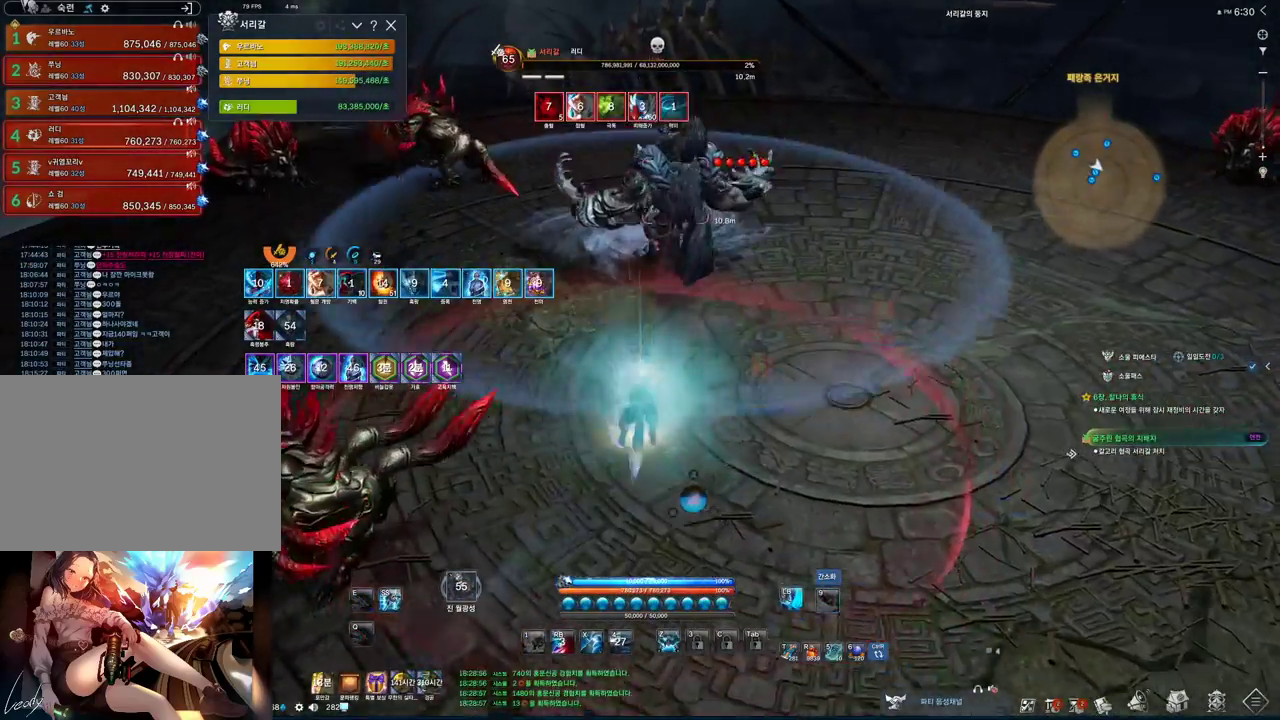
{"keys": [], "mouse": [], "events": [[200, "space", "down"], [333, "2", "up"], [333, "mouse_right", "down"], [467, "mouse_right", "up"], [467, "space", "up"], [467, "w", "up"]]}
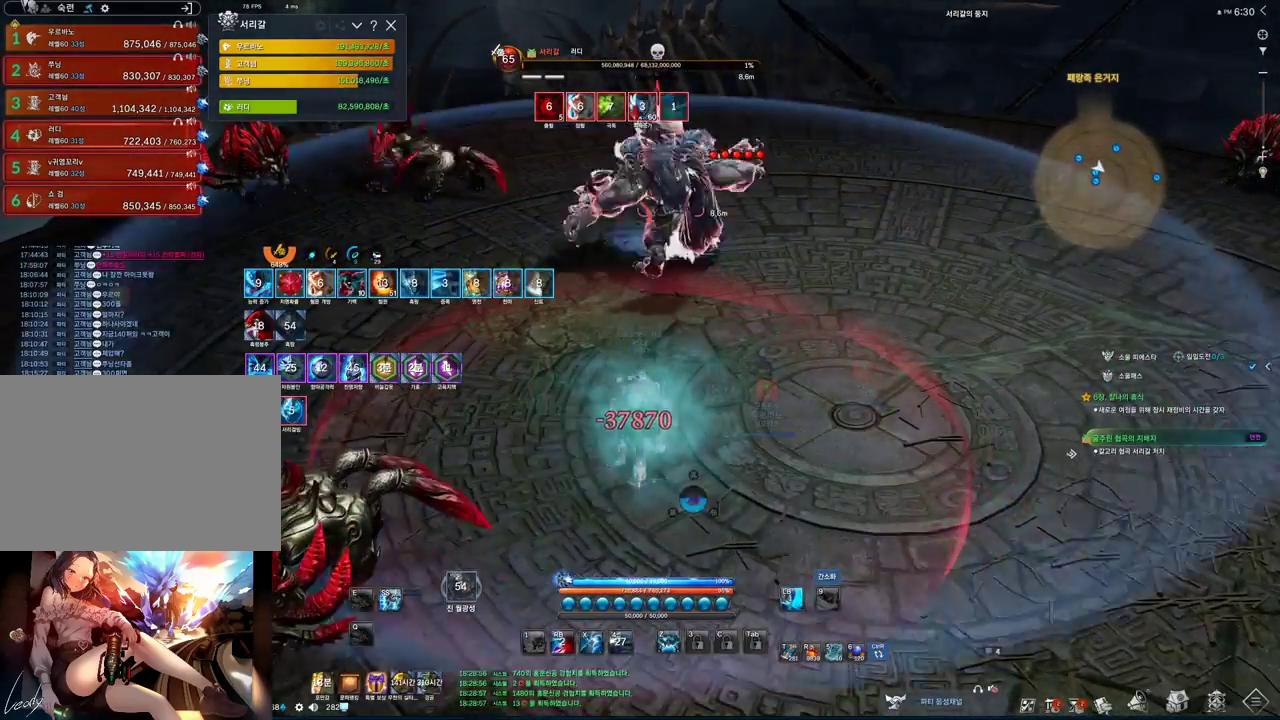
{"keys": ["s"], "mouse": [], "events": [[333, "s", "down"], [400, "s", "up"], [500, "s", "down"]]}
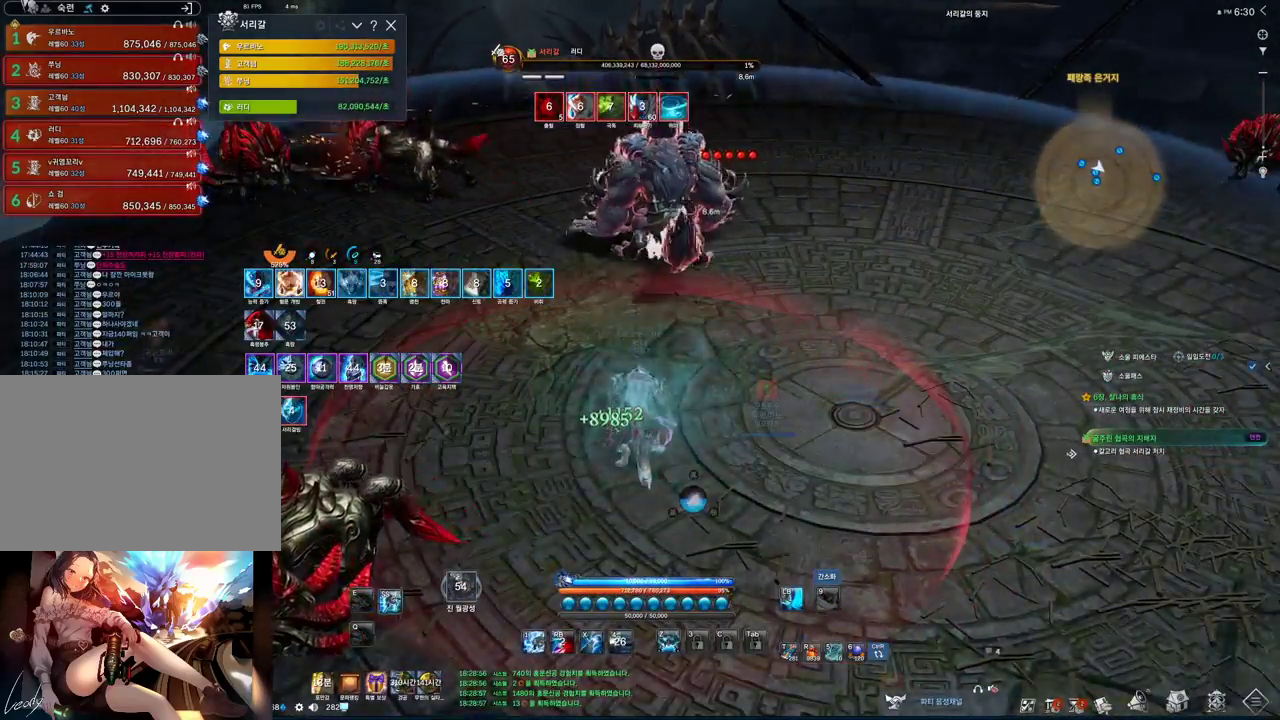
{"keys": ["d", "w"], "mouse": [], "events": [[33, "s", "up"], [233, "w", "down"], [433, "d", "down"]]}
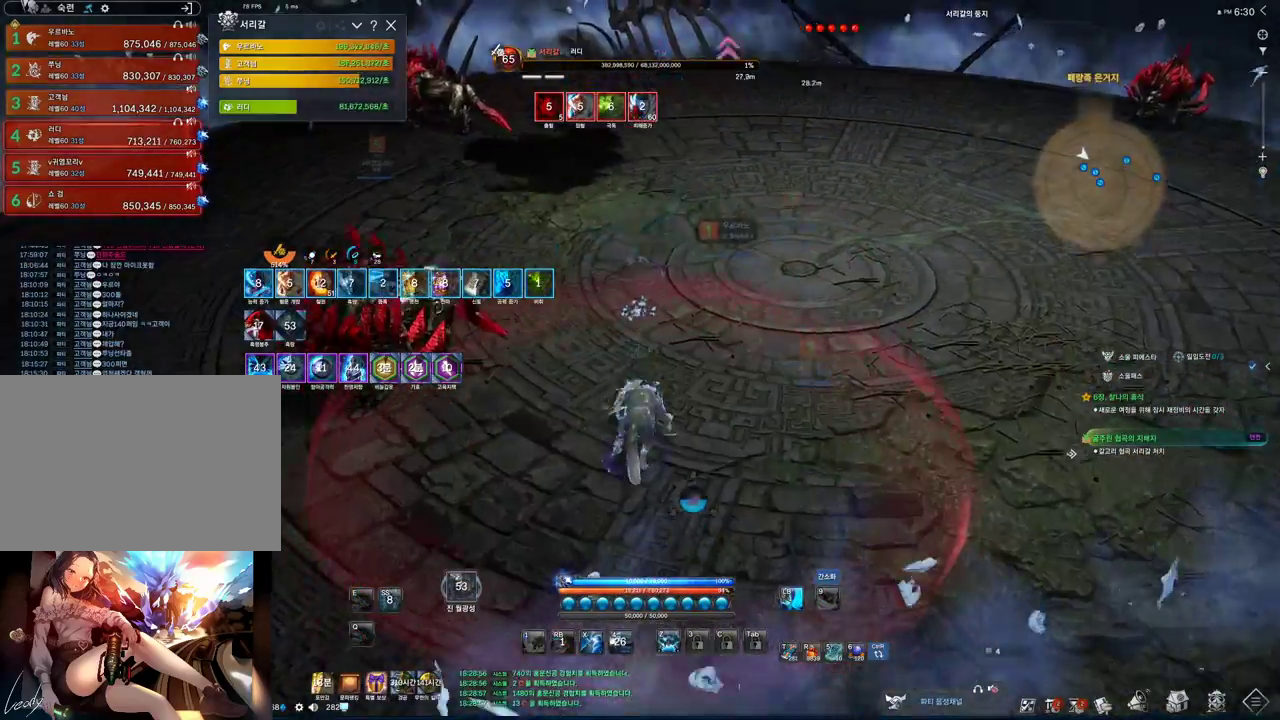
{"keys": ["d", "space", "w"], "mouse": [], "events": [[367, "space", "down"]]}
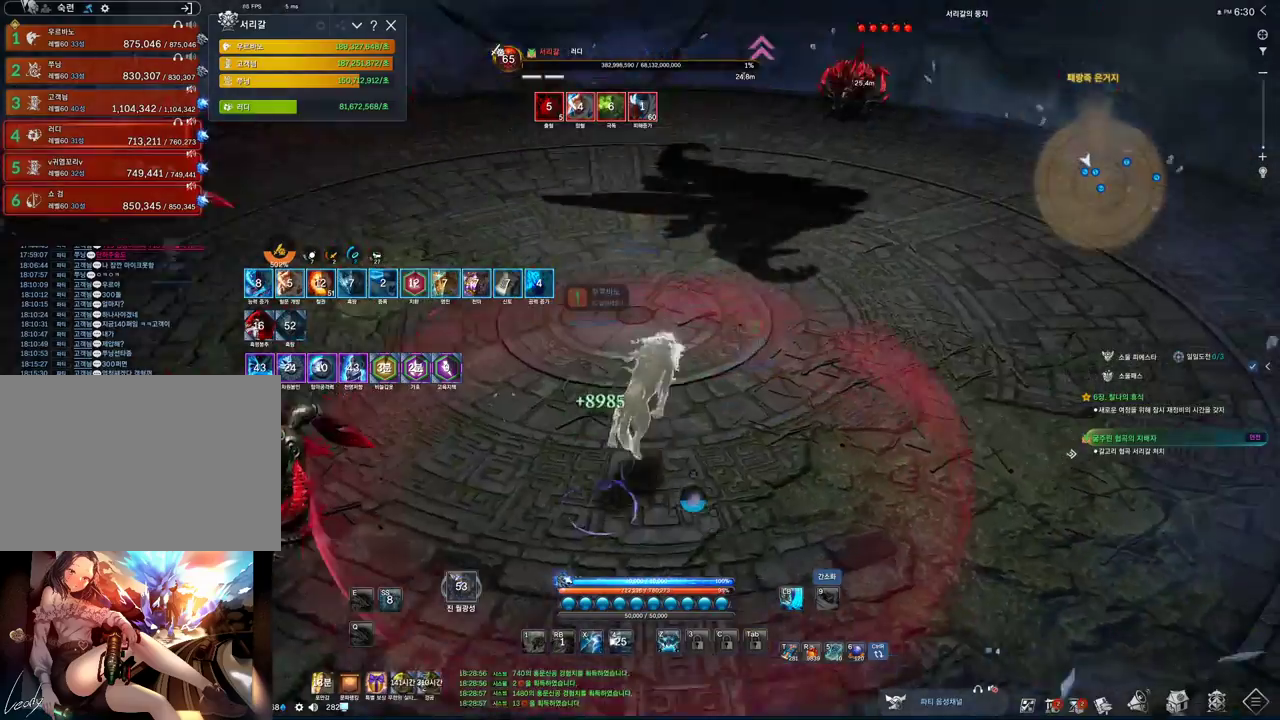
{"keys": ["w"], "mouse": [], "events": [[33, "space", "up"], [500, "d", "up"]]}
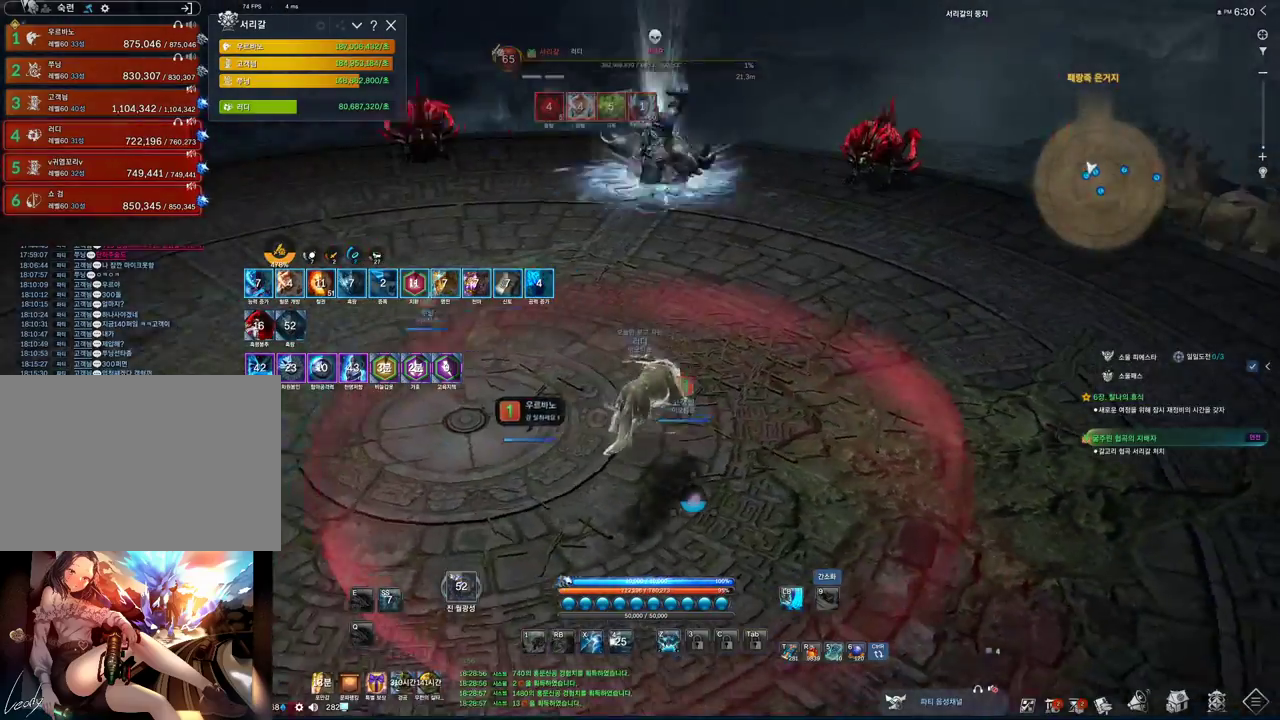
{"keys": ["w"], "mouse": [], "events": [[333, "space", "down"], [467, "space", "up"]]}
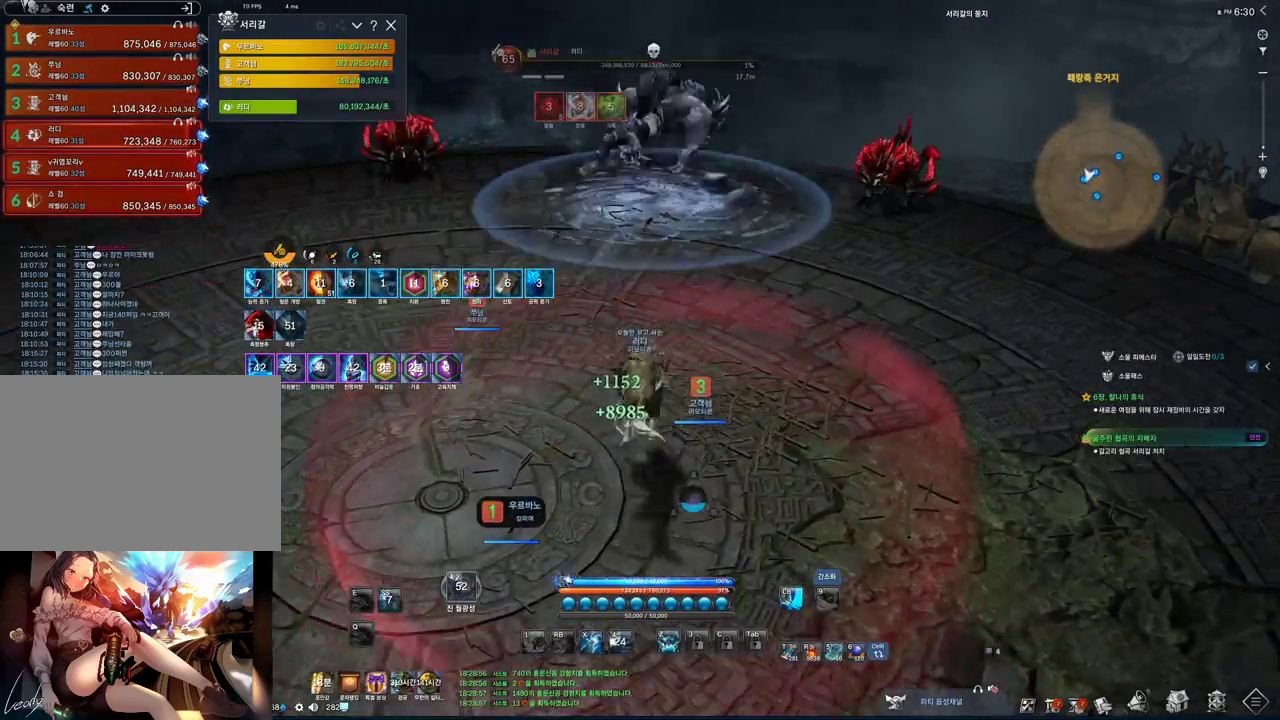
{"keys": ["w"], "mouse": ["right"], "events": [[433, "mouse_right", "down"]]}
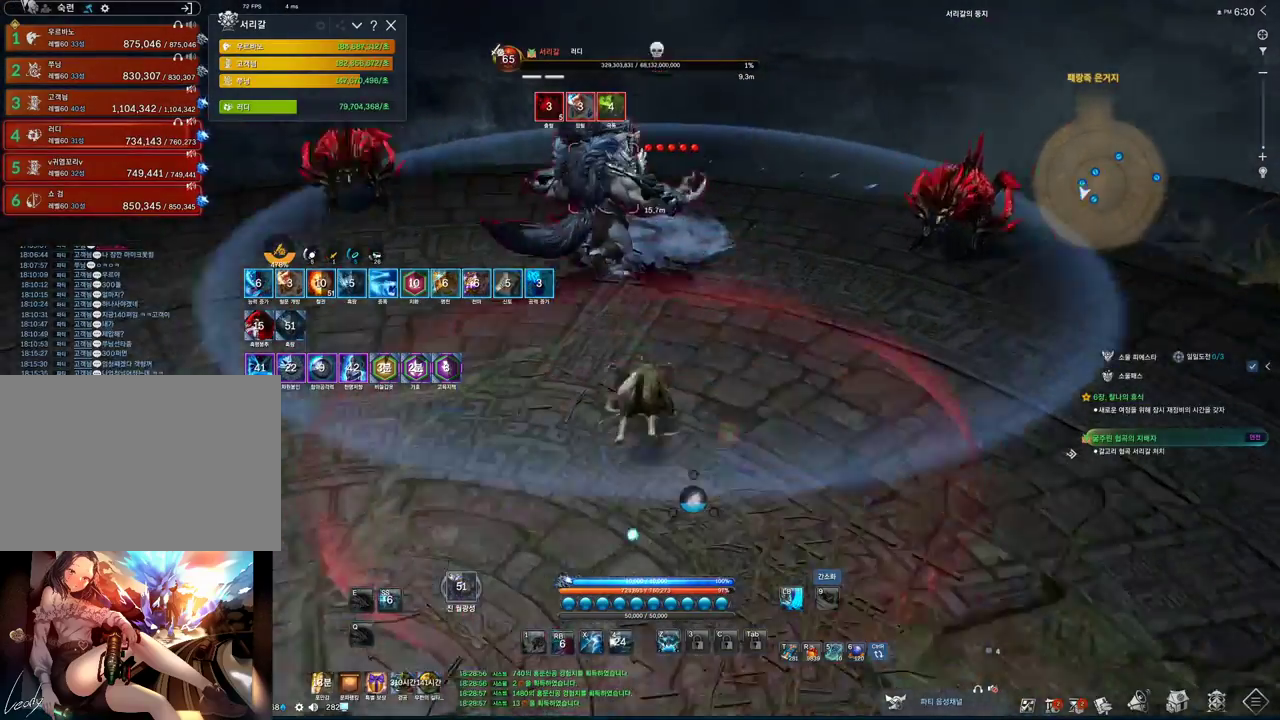
{"keys": ["2"], "mouse": ["left"], "events": [[33, "mouse_right", "up"], [67, "w", "up"], [167, "mouse_left", "down"], [267, "2", "down"], [267, "mouse_left", "up"], [500, "mouse_left", "down"]]}
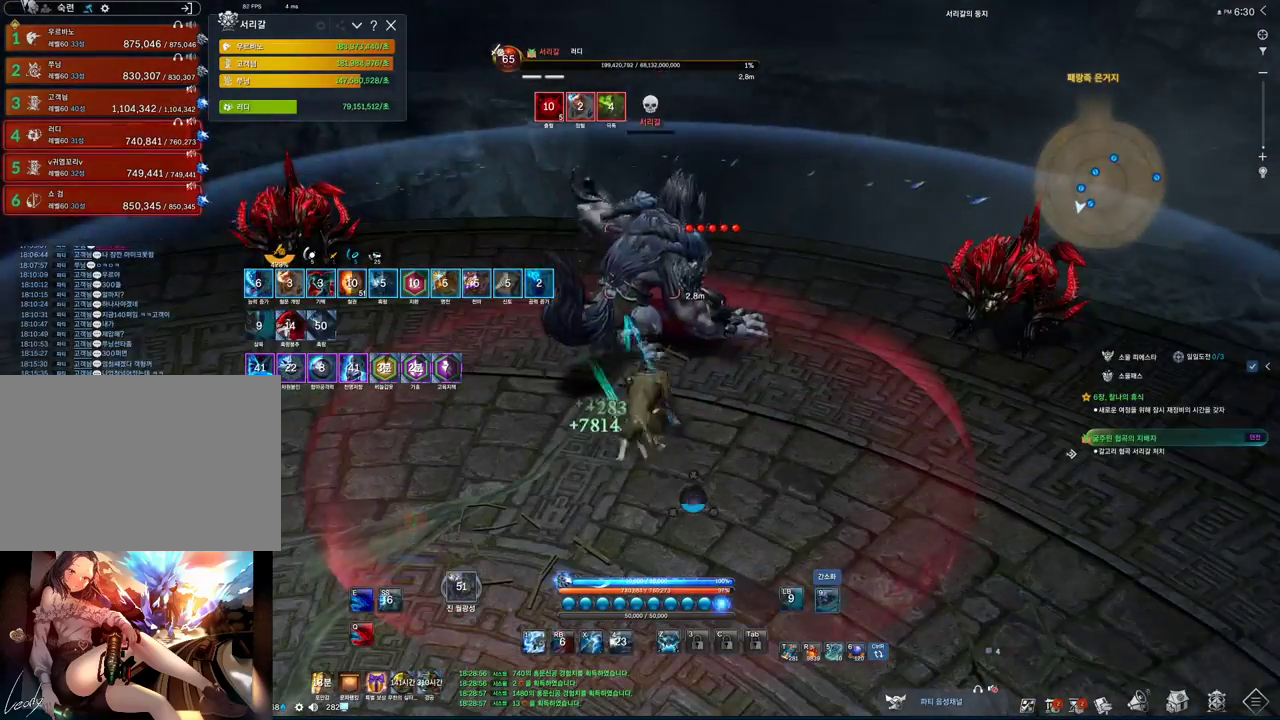
{"keys": ["2"], "mouse": [], "events": [[33, "2", "up"], [133, "mouse_left", "up"], [167, "2", "down"]]}
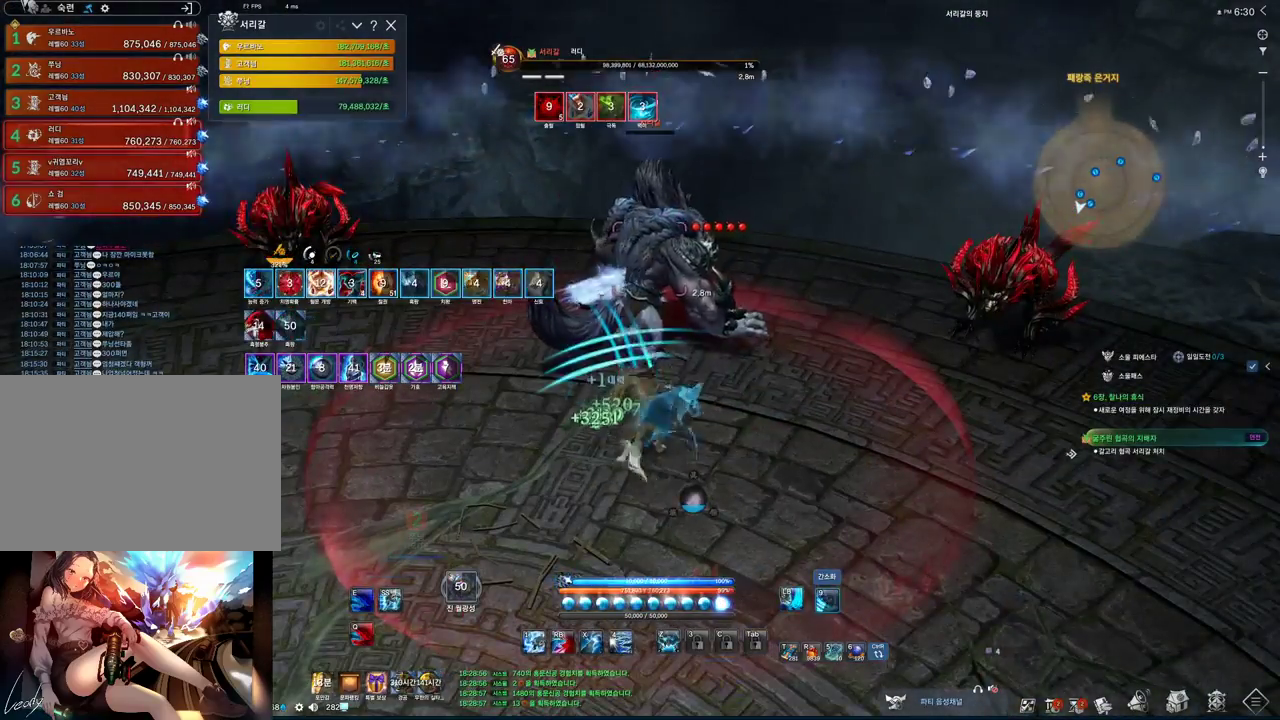
{"keys": [], "mouse": [], "events": [[133, "w", "down"], [333, "w", "up"], [500, "2", "up"]]}
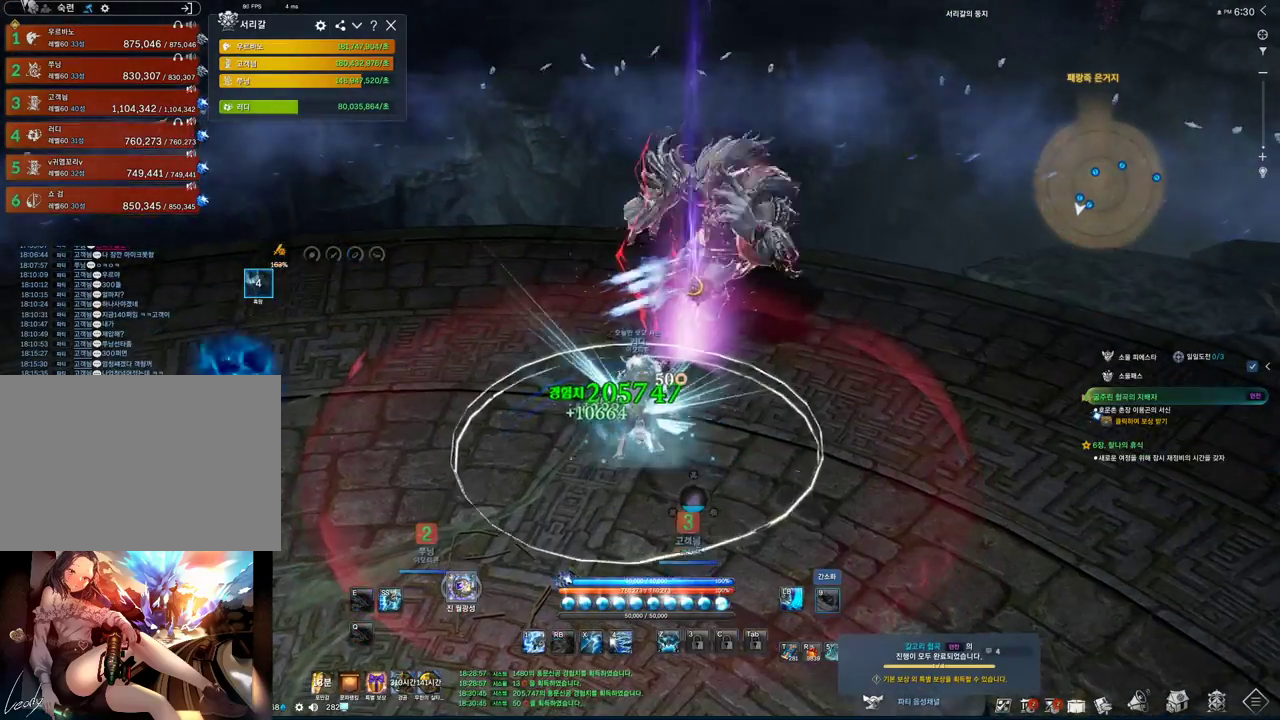
{"keys": [], "mouse": [], "events": [[267, "w", "down"], [433, "w", "up"]]}
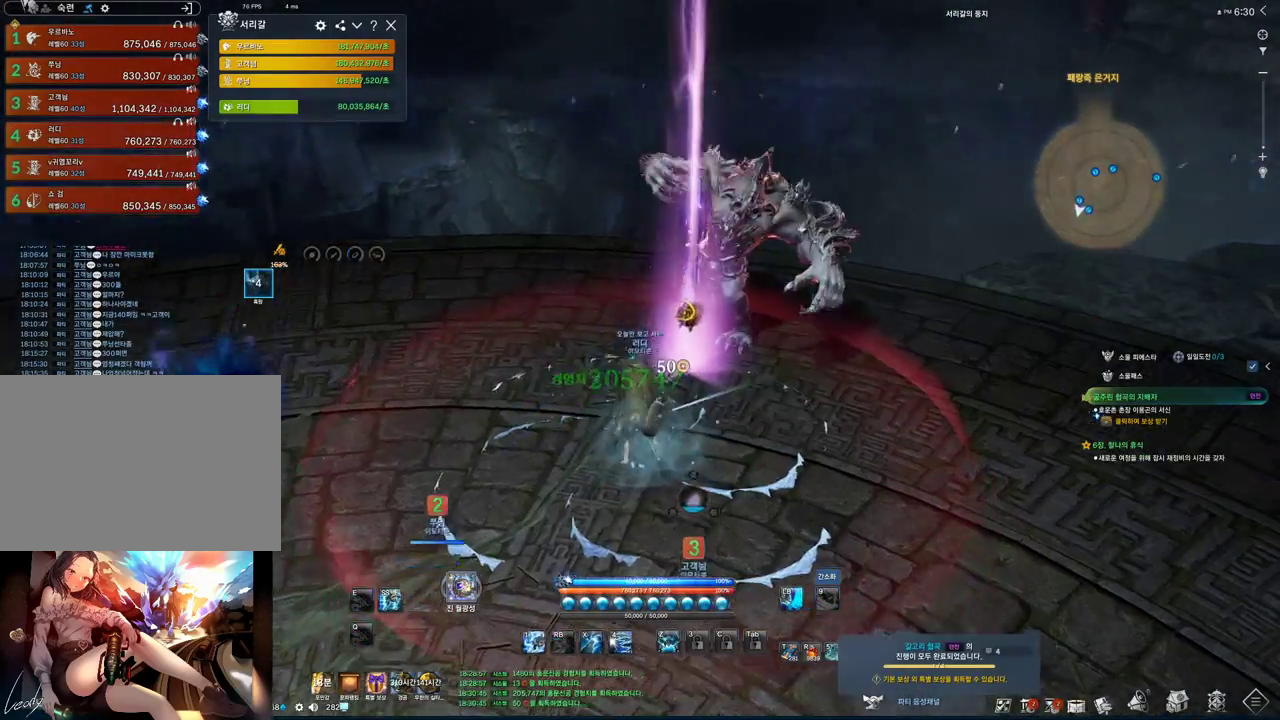
{"keys": ["f"], "mouse": [], "events": [[100, "f", "down"]]}
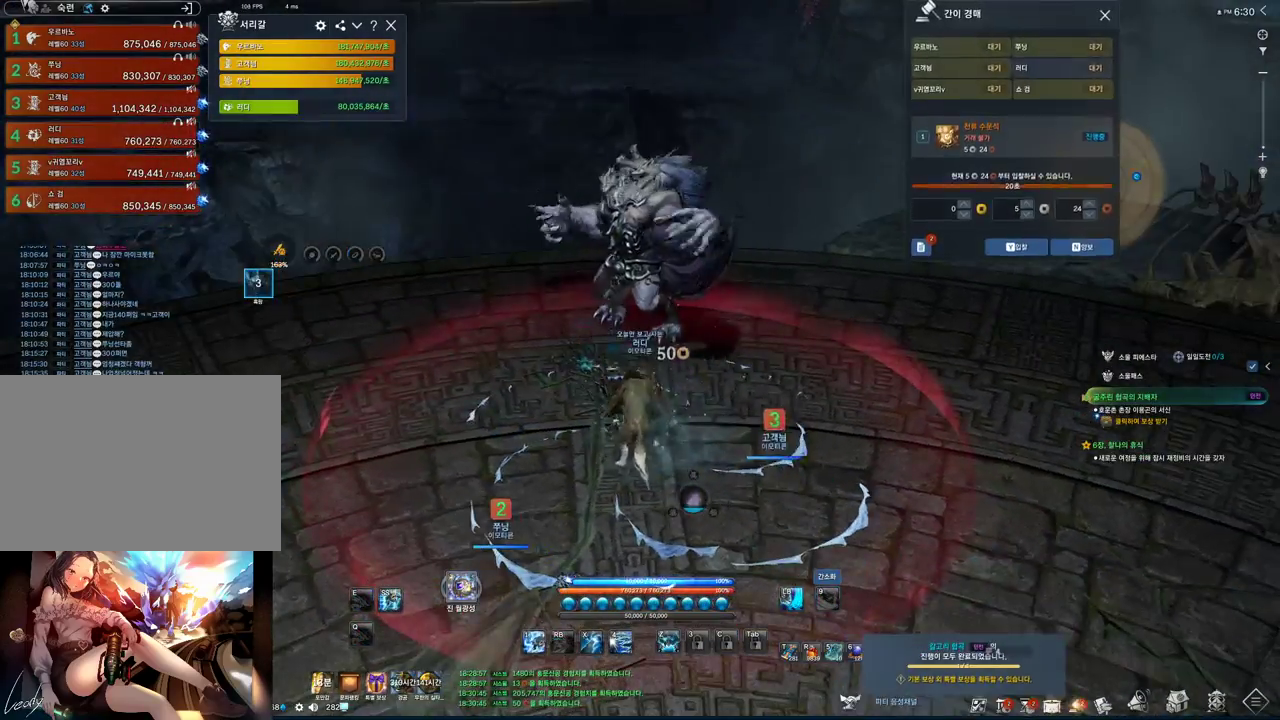
{"keys": ["w"], "mouse": [], "events": [[100, "f", "up"], [200, "a", "down"], [200, "w", "down"], [367, "space", "down"], [467, "a", "up"], [467, "space", "up"]]}
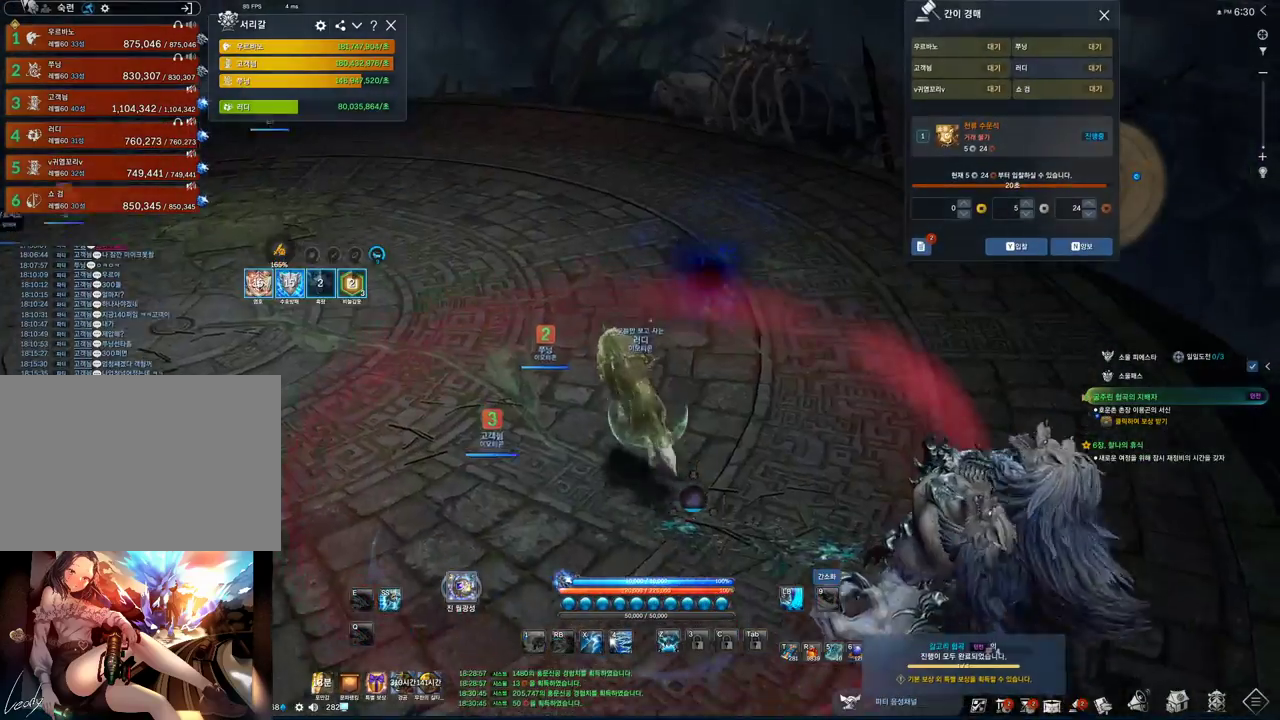
{"keys": ["alt", "d"], "mouse": [], "events": [[33, "w", "up"], [67, "mouse_mb4", "down"], [100, "mouse_mb4", "up"], [200, "alt", "down"], [400, "d", "down"], [433, "w", "down"], [500, "w", "up"]]}
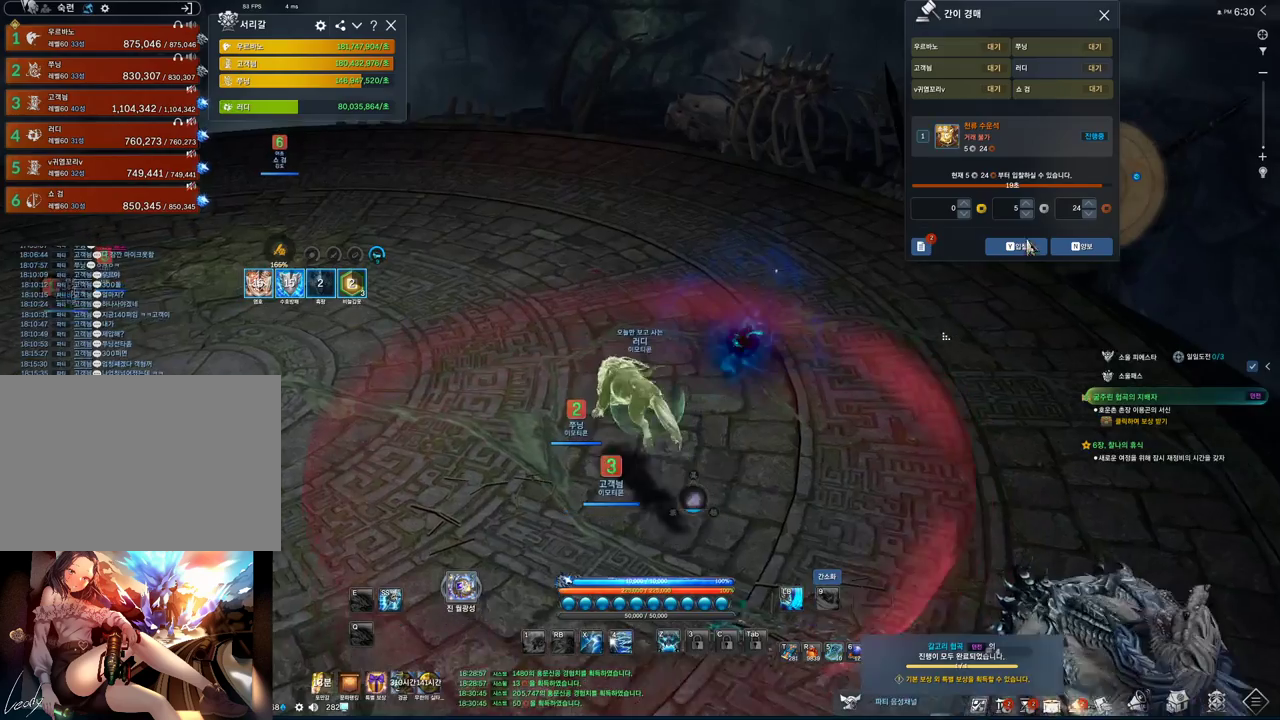
{"keys": ["alt", "s"], "mouse": ["left"], "events": [[167, "s", "down"], [333, "d", "up"], [400, "mouse_left", "down"]]}